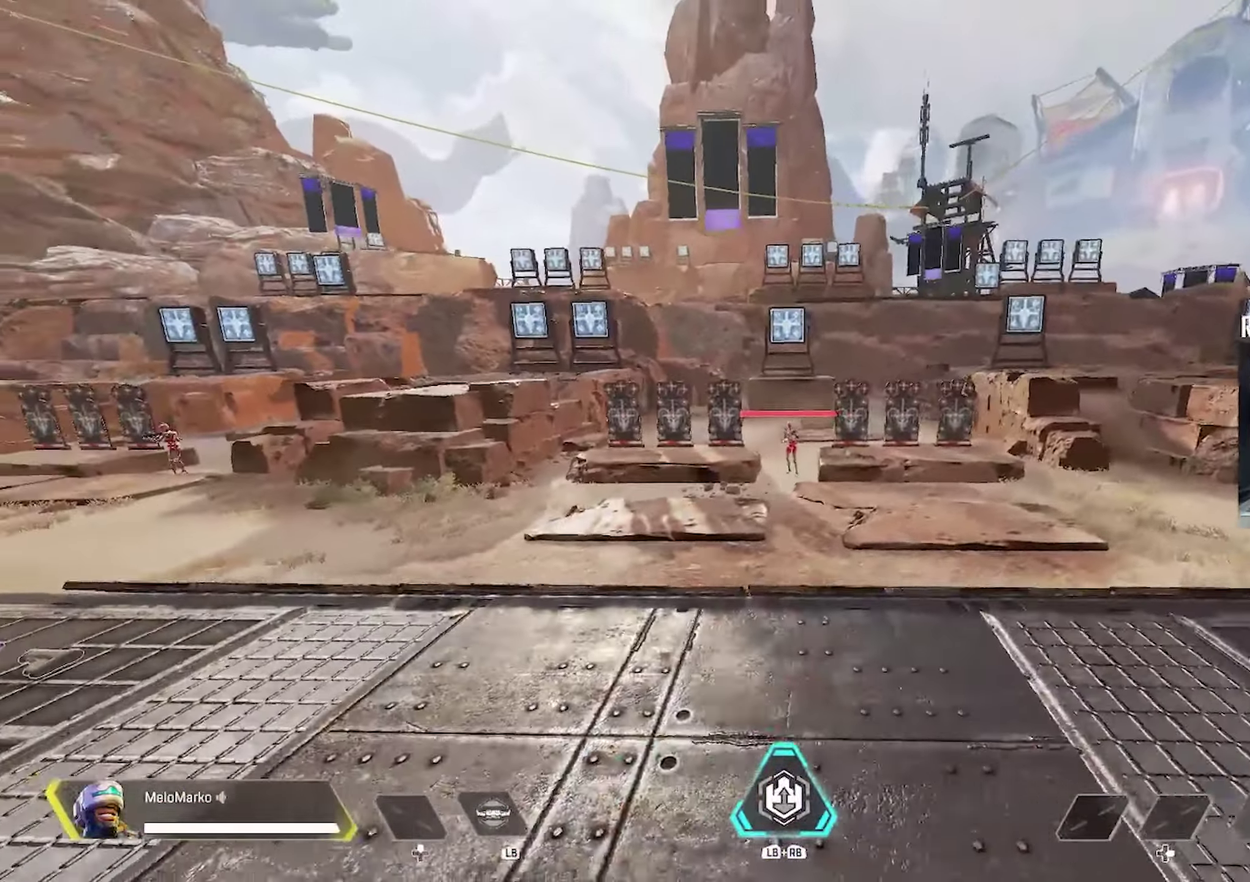
Gameplay with a controller (Xbox layout); each line is a JSON object with the inputs held at the frame after it (dt_ms = milliseconds from this image to that frame). "events" lists button and stick changes between this image and that frame as [ms after this image, input, new state], when the widget could be followed in between.
{"dt_ms": 300, "buttons": [], "left_stick": "left", "right_stick": "center", "events": [[50, "left_stick", "down-right"], [150, "left_stick", "center"], [300, "left_stick", "left"]]}
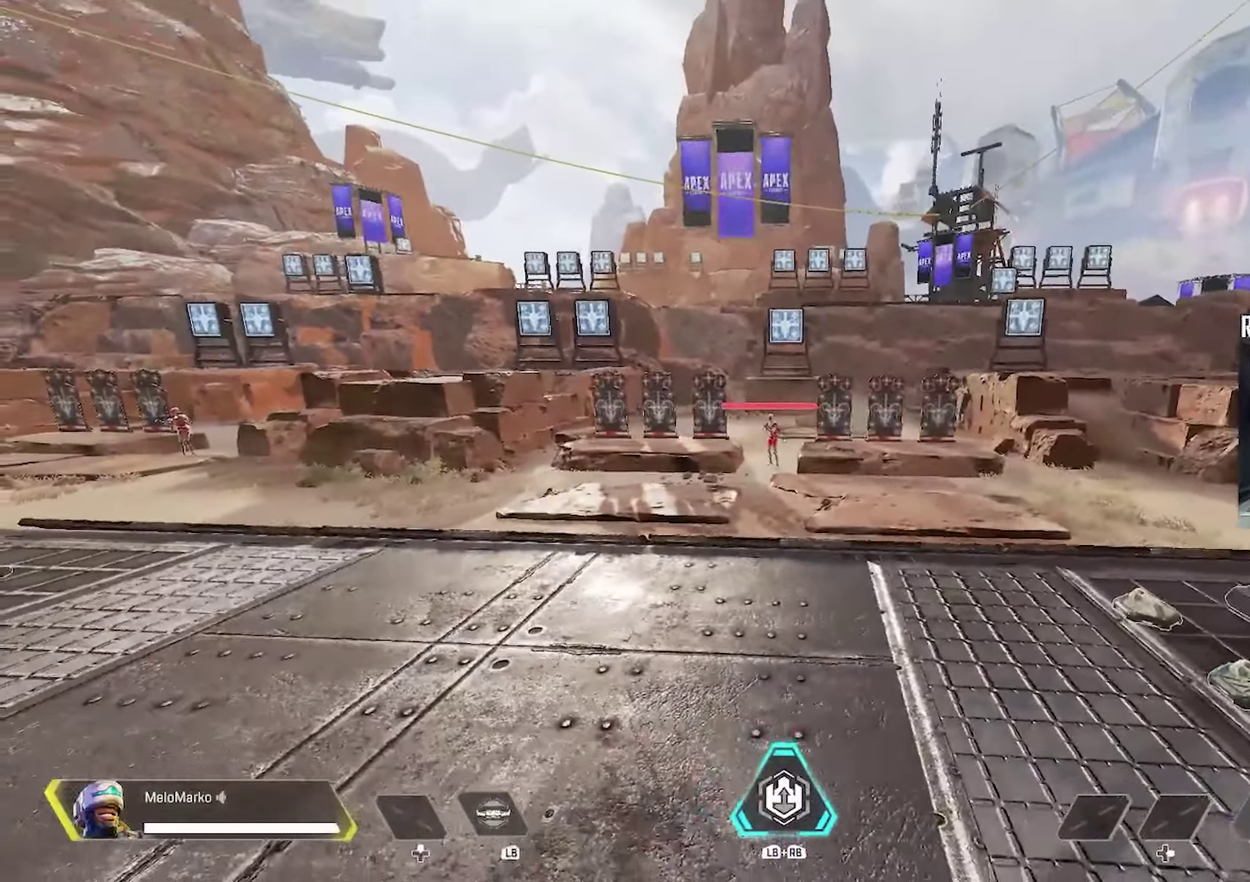
{"dt_ms": 300, "buttons": [], "left_stick": "center", "right_stick": "center", "events": [[150, "left_stick", "up-left"], [200, "left_stick", "center"]]}
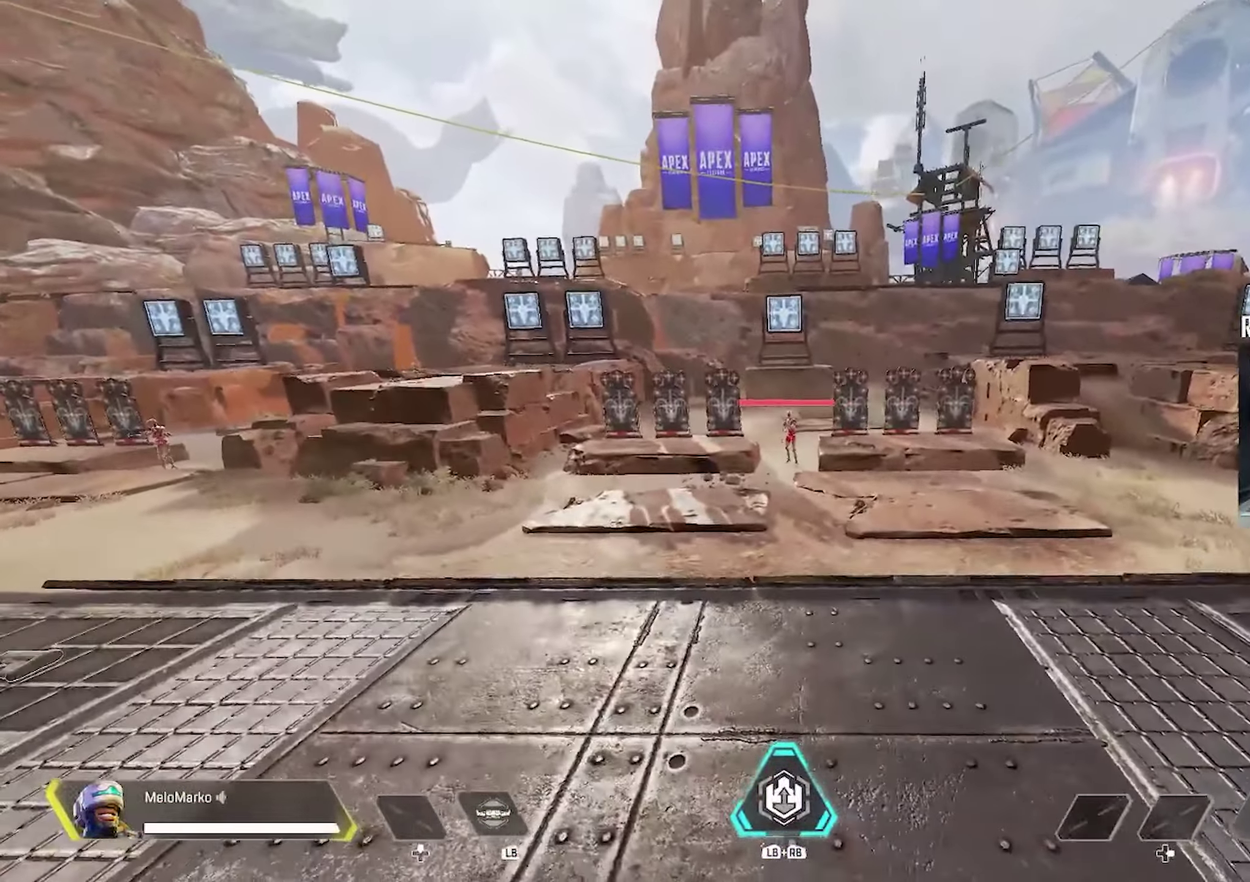
{"dt_ms": 200, "buttons": [], "left_stick": "up-left", "right_stick": "left", "events": [[100, "right_stick", "left"], [184, "left_stick", "up-left"]]}
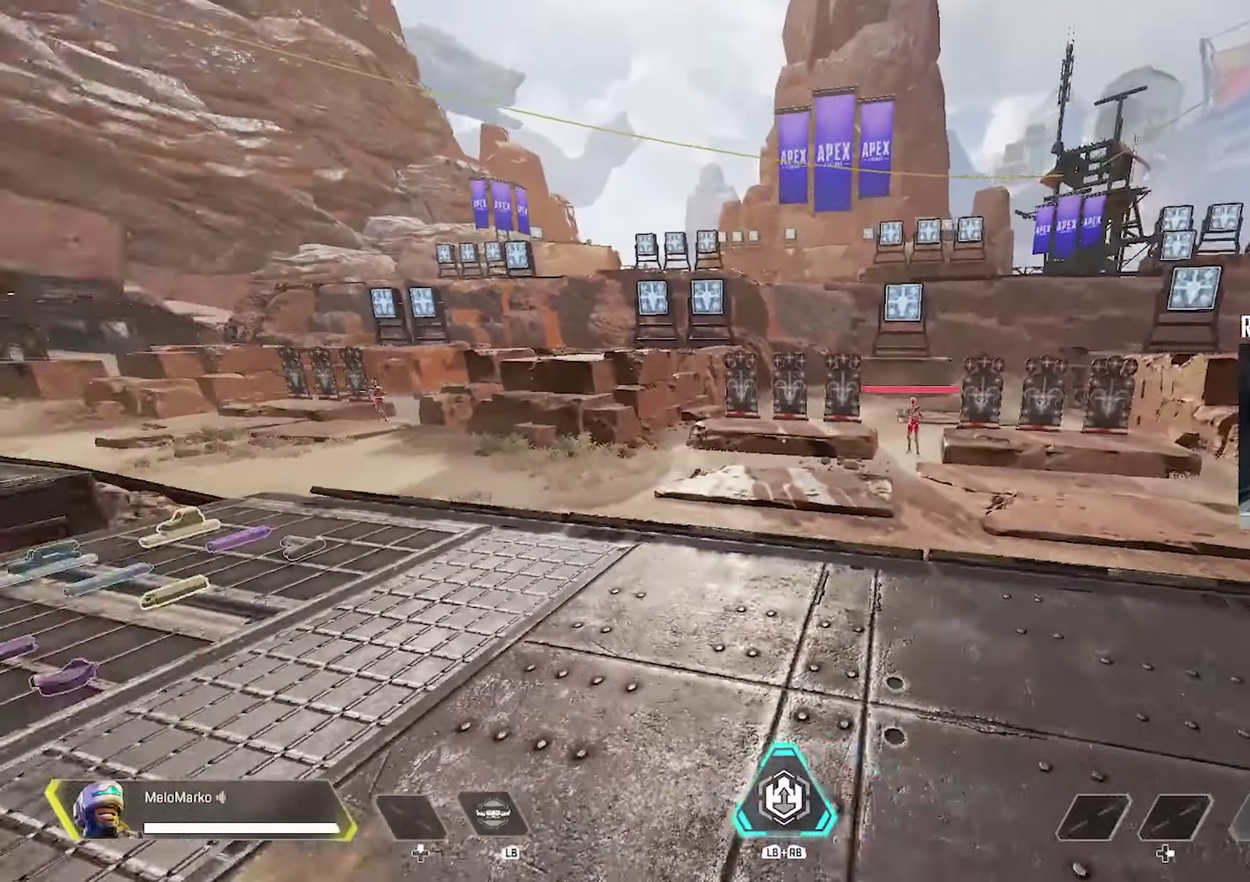
{"dt_ms": 300, "buttons": [], "left_stick": "up", "right_stick": "left", "events": [[84, "left_stick", "up-right"], [200, "left_stick", "up"]]}
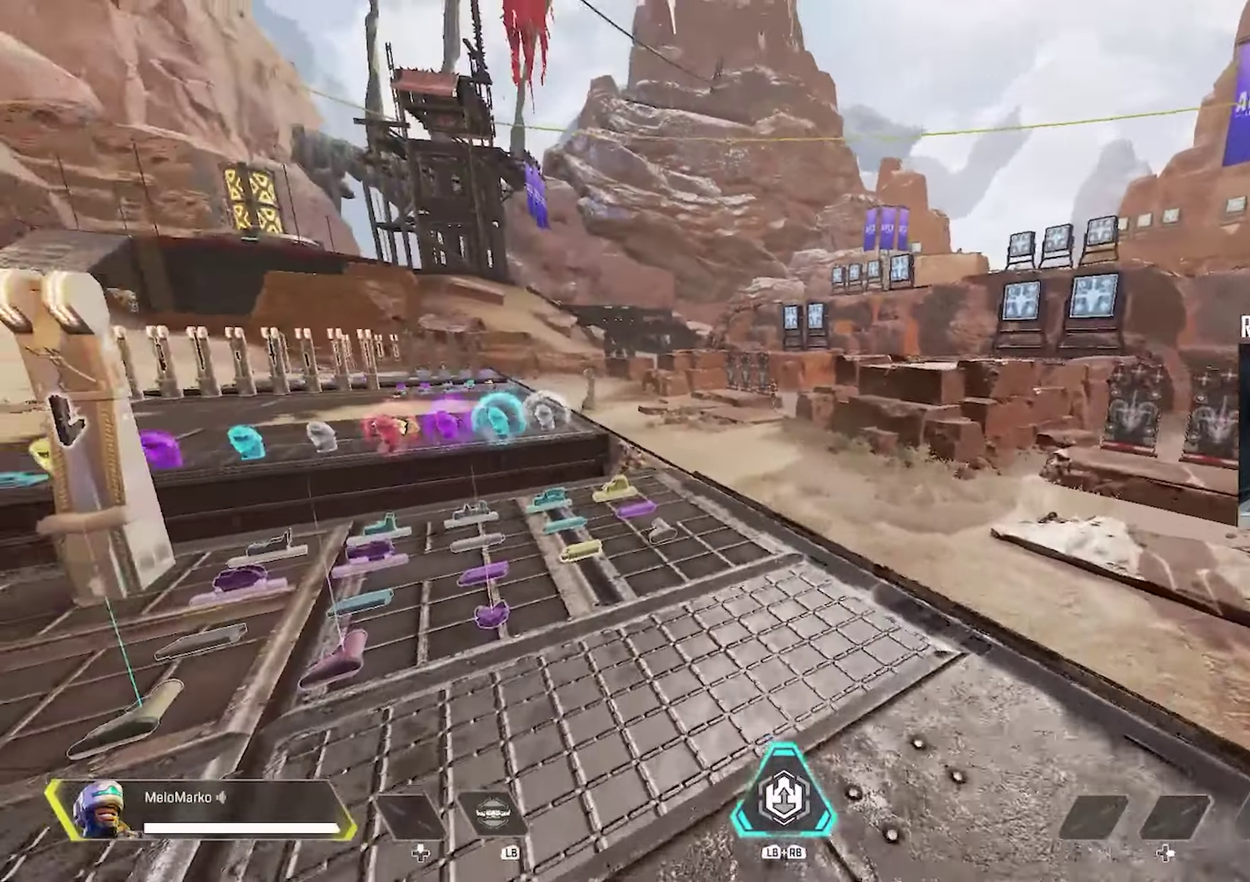
{"dt_ms": 300, "buttons": [], "left_stick": "up", "right_stick": "center", "events": [[217, "right_stick", "center"]]}
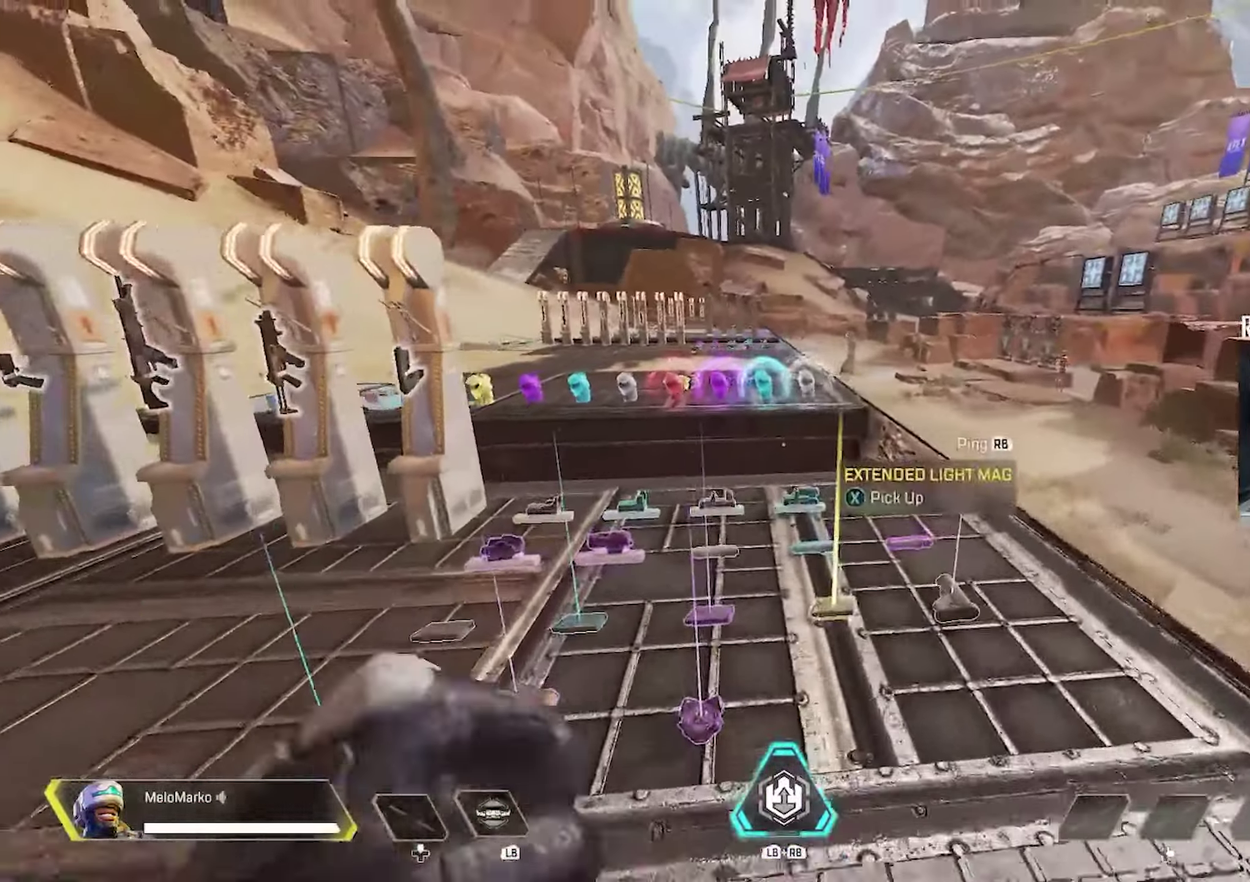
{"dt_ms": 300, "buttons": ["B"], "left_stick": "up", "right_stick": "up", "events": [[84, "right_stick", "down"], [167, "right_stick", "center"], [200, "B", "down"], [250, "right_stick", "up"]]}
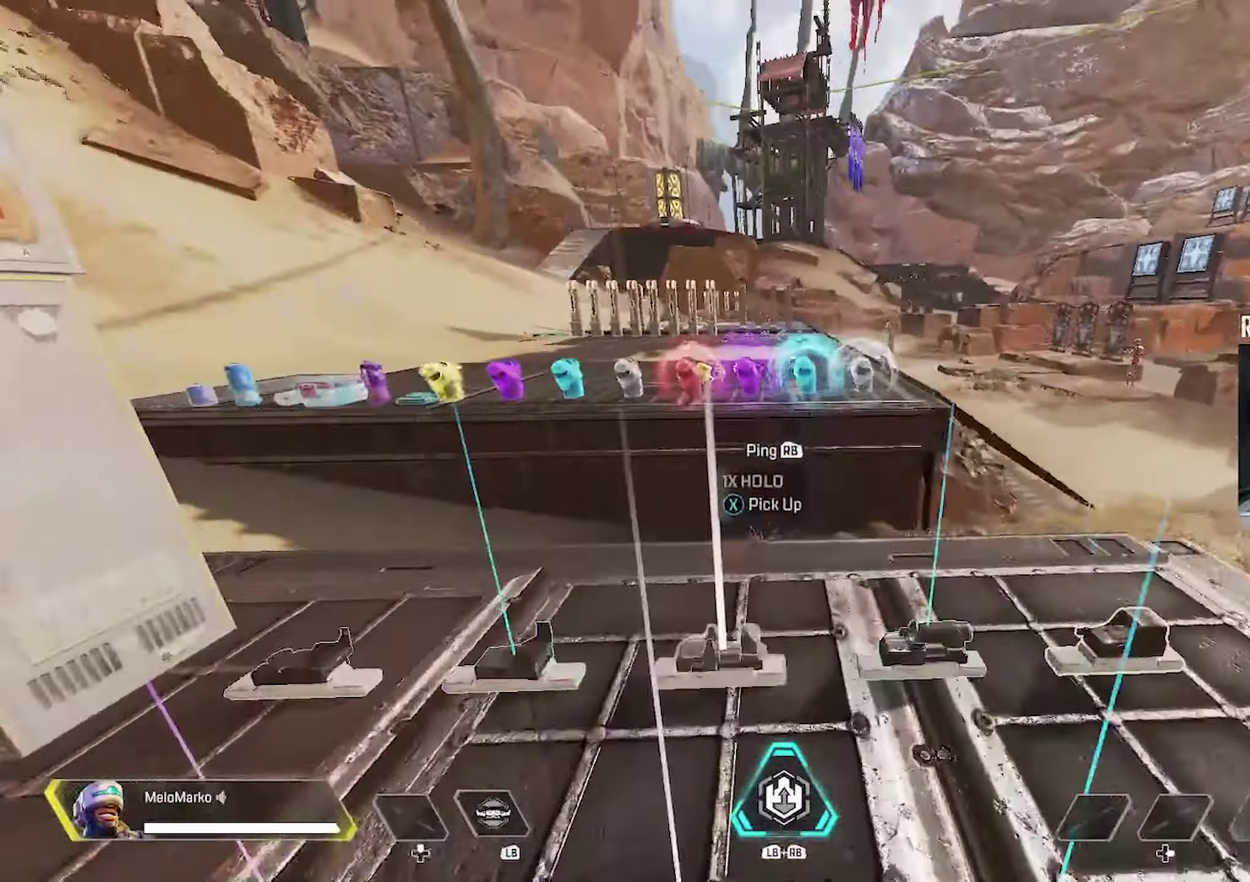
{"dt_ms": 300, "buttons": [], "left_stick": "up-left", "right_stick": "center", "events": [[17, "B", "up"], [167, "A", "down"], [184, "right_stick", "center"], [217, "A", "up"], [217, "left_stick", "up-left"]]}
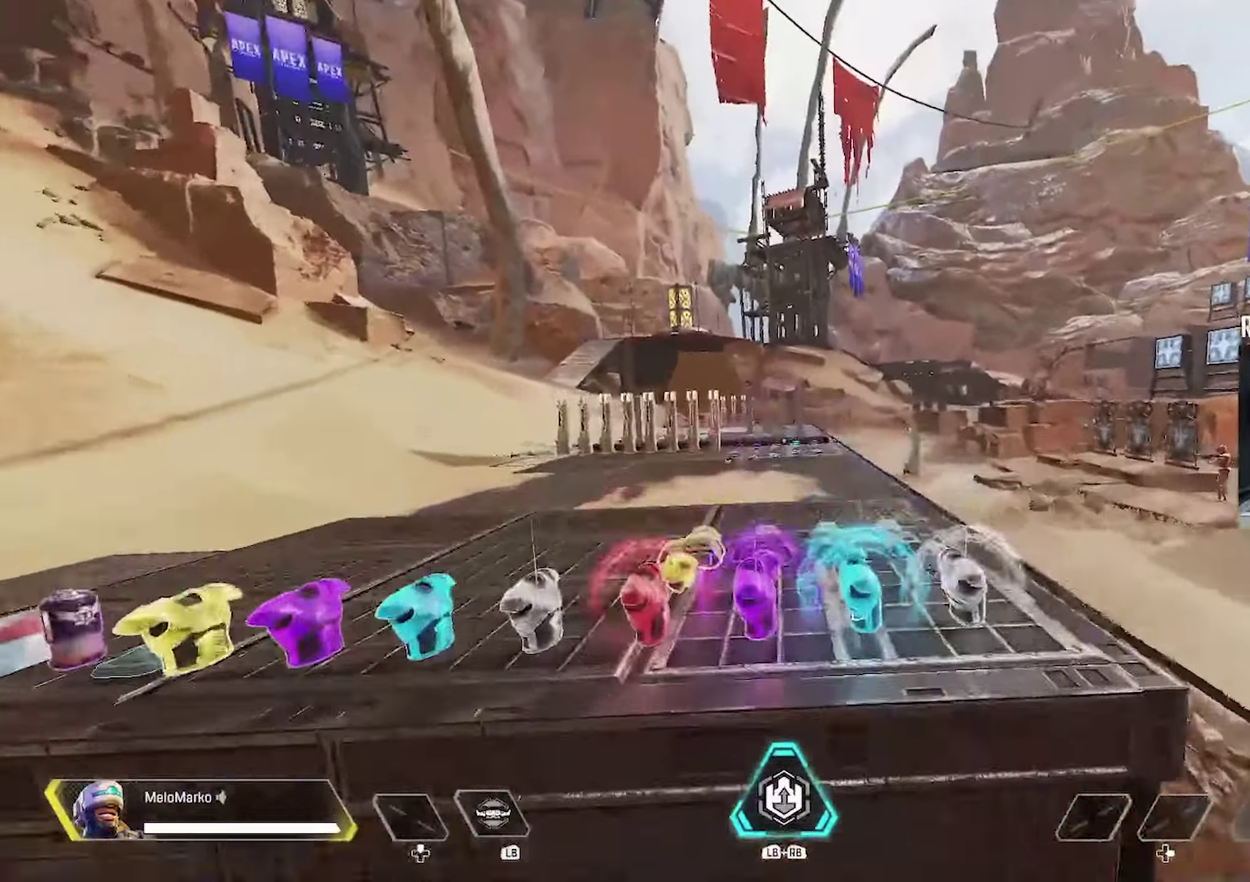
{"dt_ms": 300, "buttons": [], "left_stick": "left", "right_stick": "right", "events": [[100, "right_stick", "right"], [133, "left_stick", "left"]]}
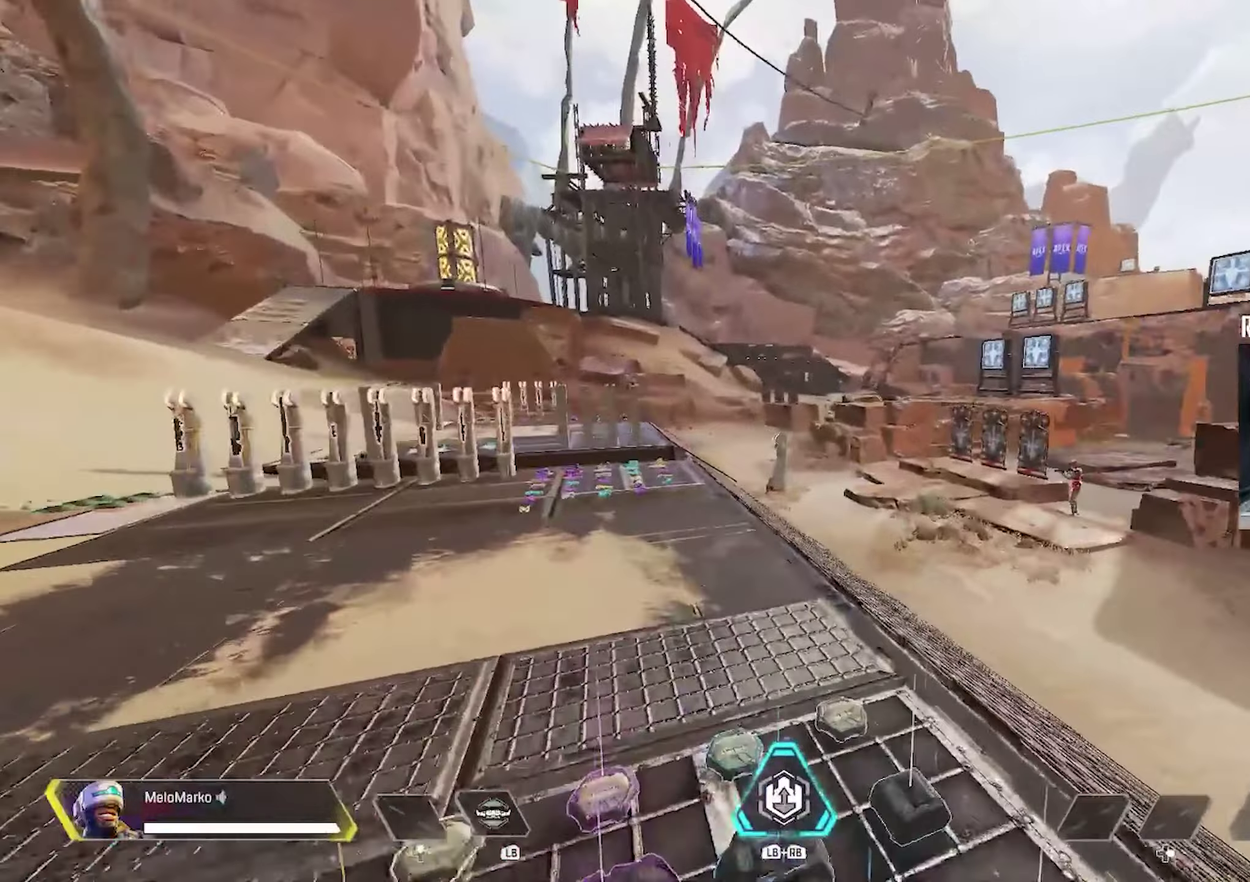
{"dt_ms": 300, "buttons": ["A"], "left_stick": "up-left", "right_stick": "right", "events": [[33, "left_stick", "up-left"], [266, "A", "down"]]}
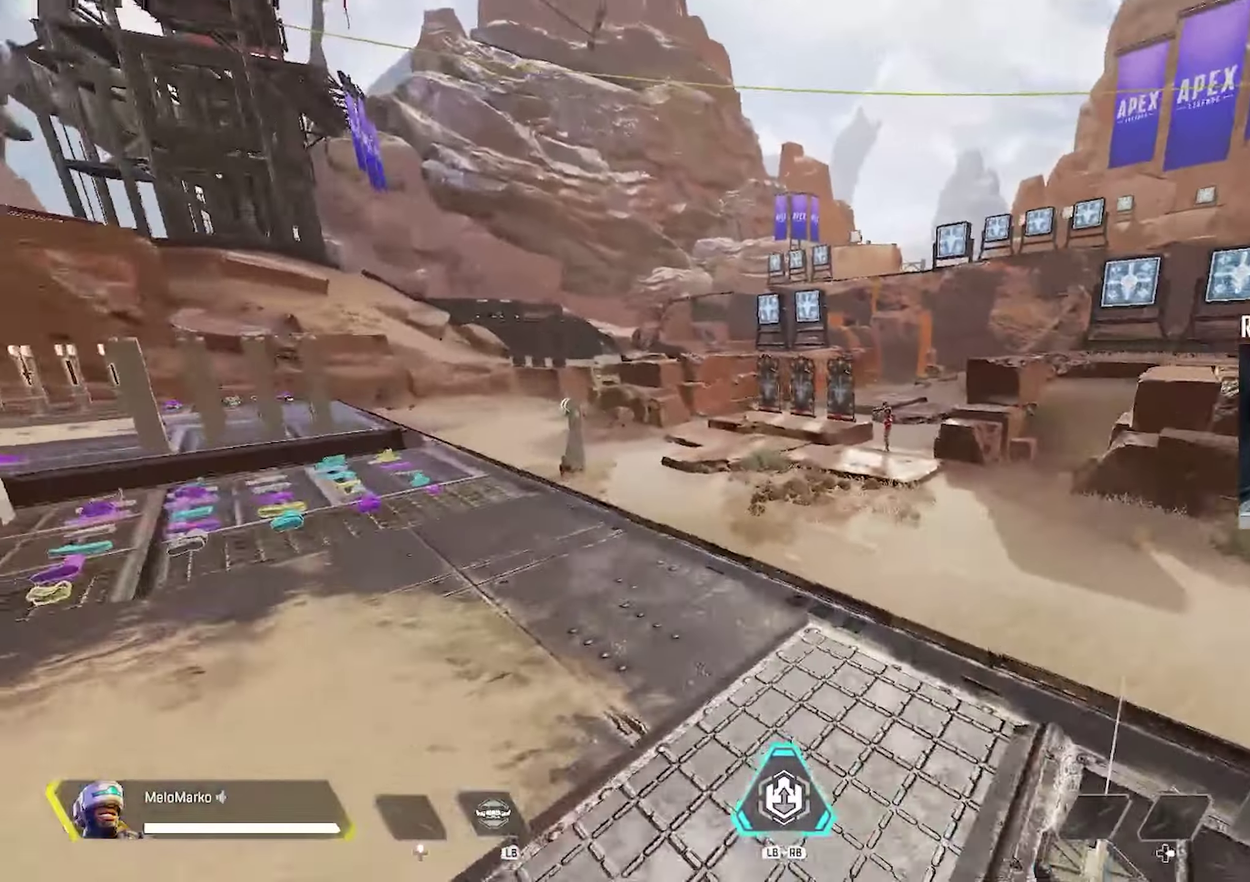
{"dt_ms": 300, "buttons": [], "left_stick": "left", "right_stick": "right", "events": [[16, "A", "up"], [50, "left_stick", "left"]]}
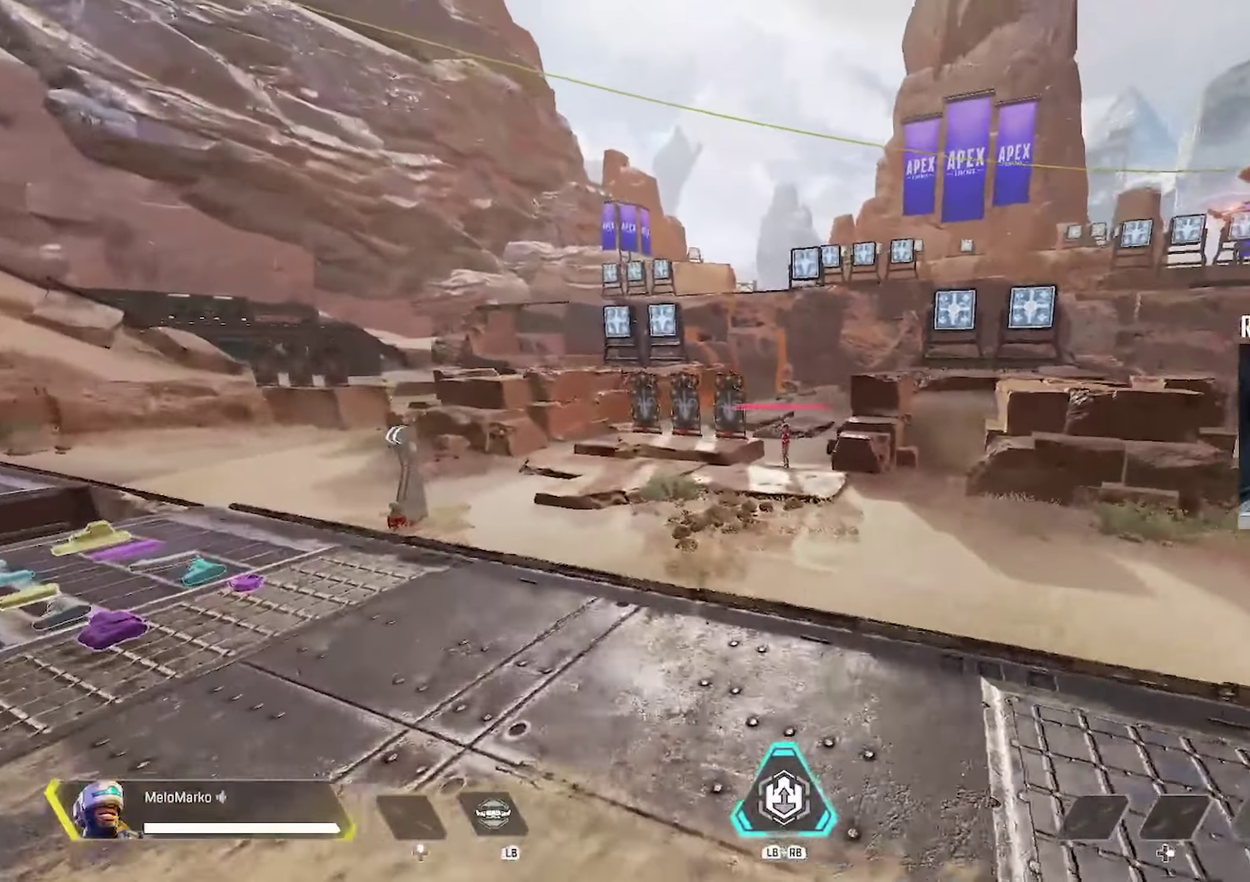
{"dt_ms": 300, "buttons": [], "left_stick": "left", "right_stick": "center", "events": [[66, "right_stick", "center"], [216, "A", "down"], [266, "A", "up"]]}
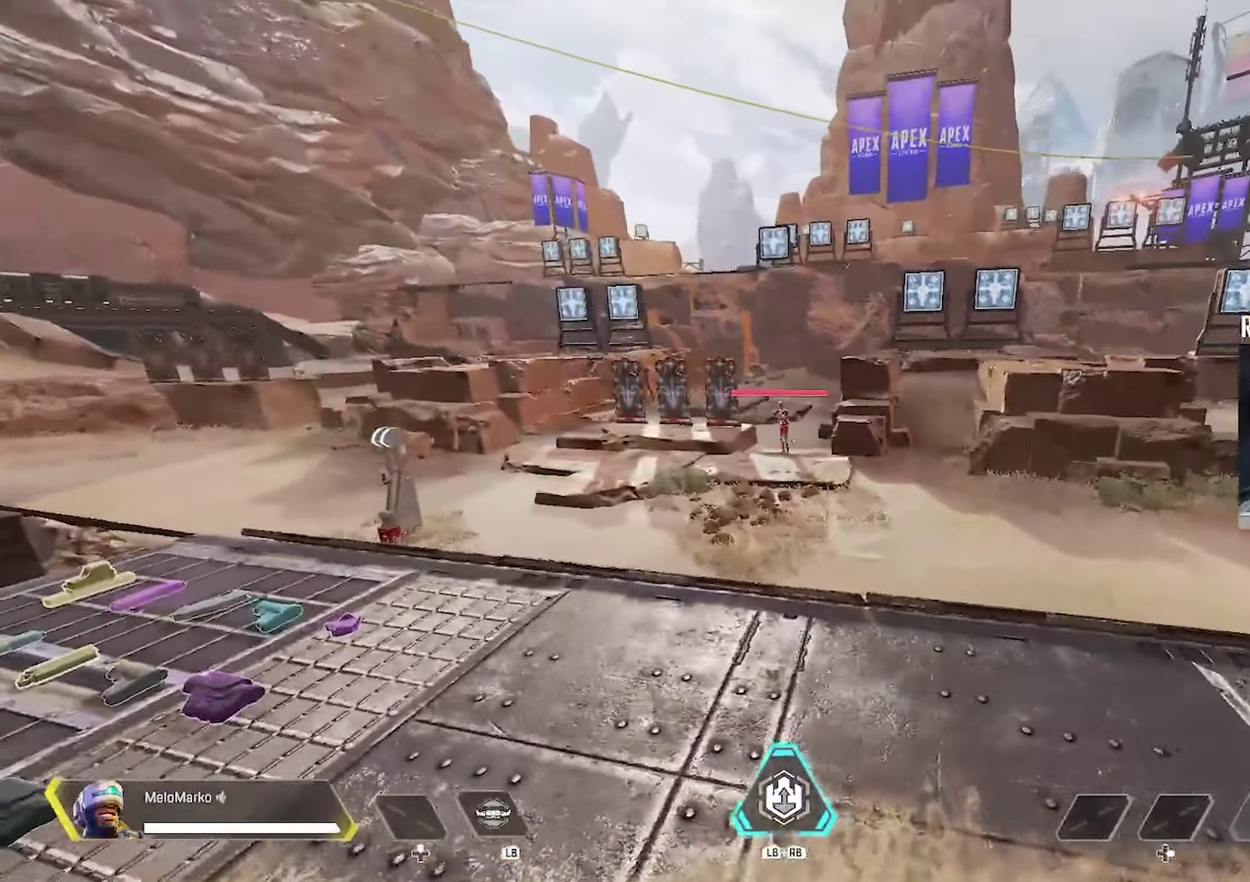
{"dt_ms": 300, "buttons": [], "left_stick": "right", "right_stick": "right", "events": [[16, "right_stick", "right"], [100, "left_stick", "center"], [183, "left_stick", "right"]]}
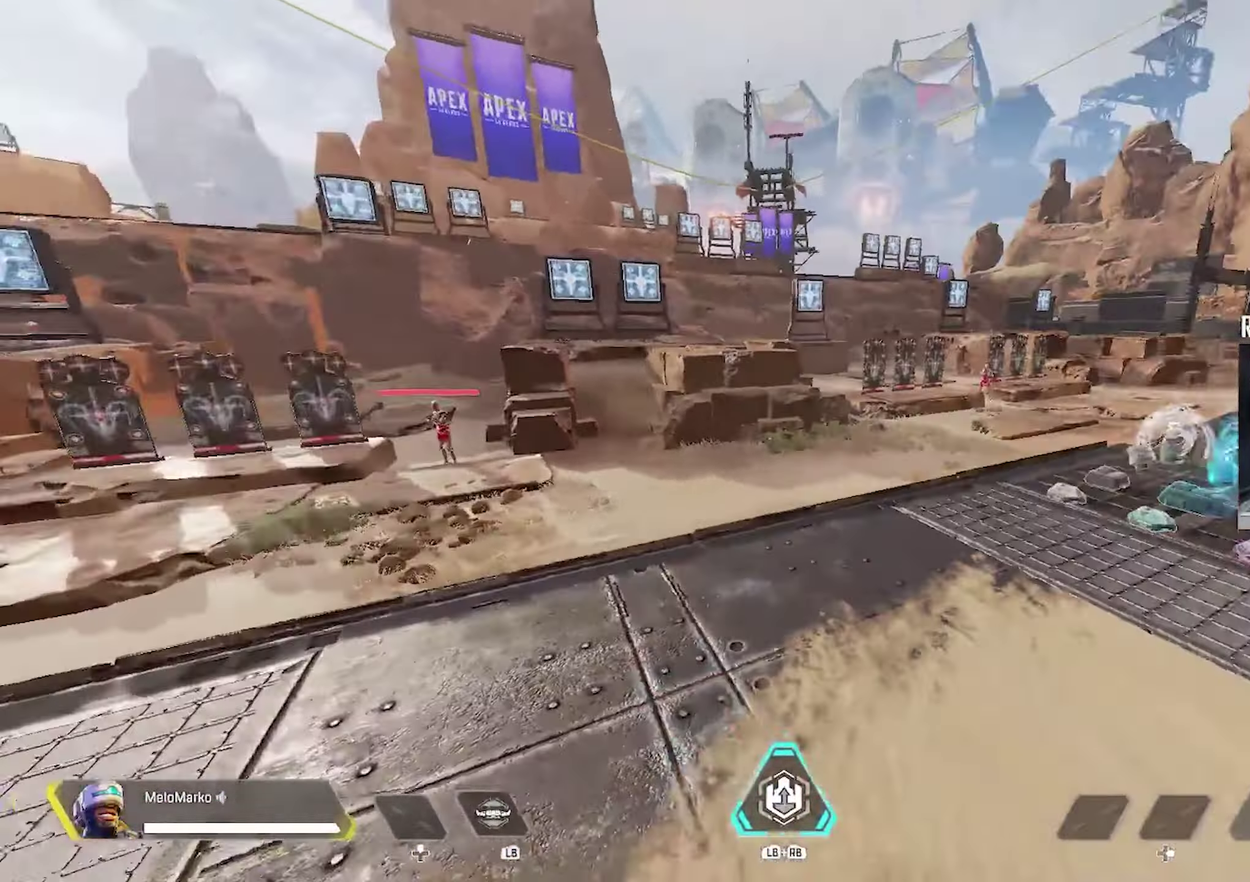
{"dt_ms": 300, "buttons": [], "left_stick": "up", "right_stick": "center", "events": [[66, "left_stick", "up-right"], [150, "left_stick", "up"], [166, "right_stick", "center"]]}
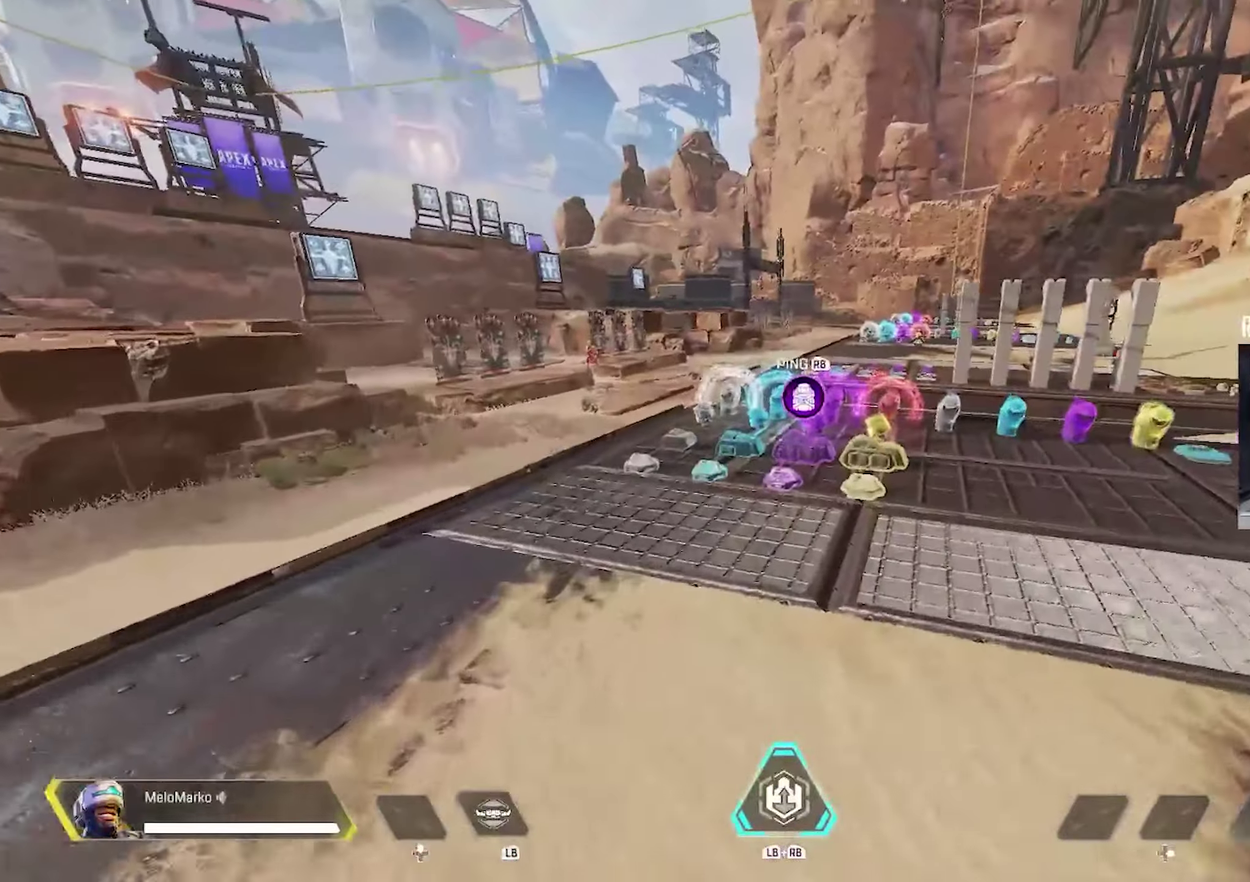
{"dt_ms": 300, "buttons": [], "left_stick": "up", "right_stick": "down-right", "events": [[300, "right_stick", "down-right"]]}
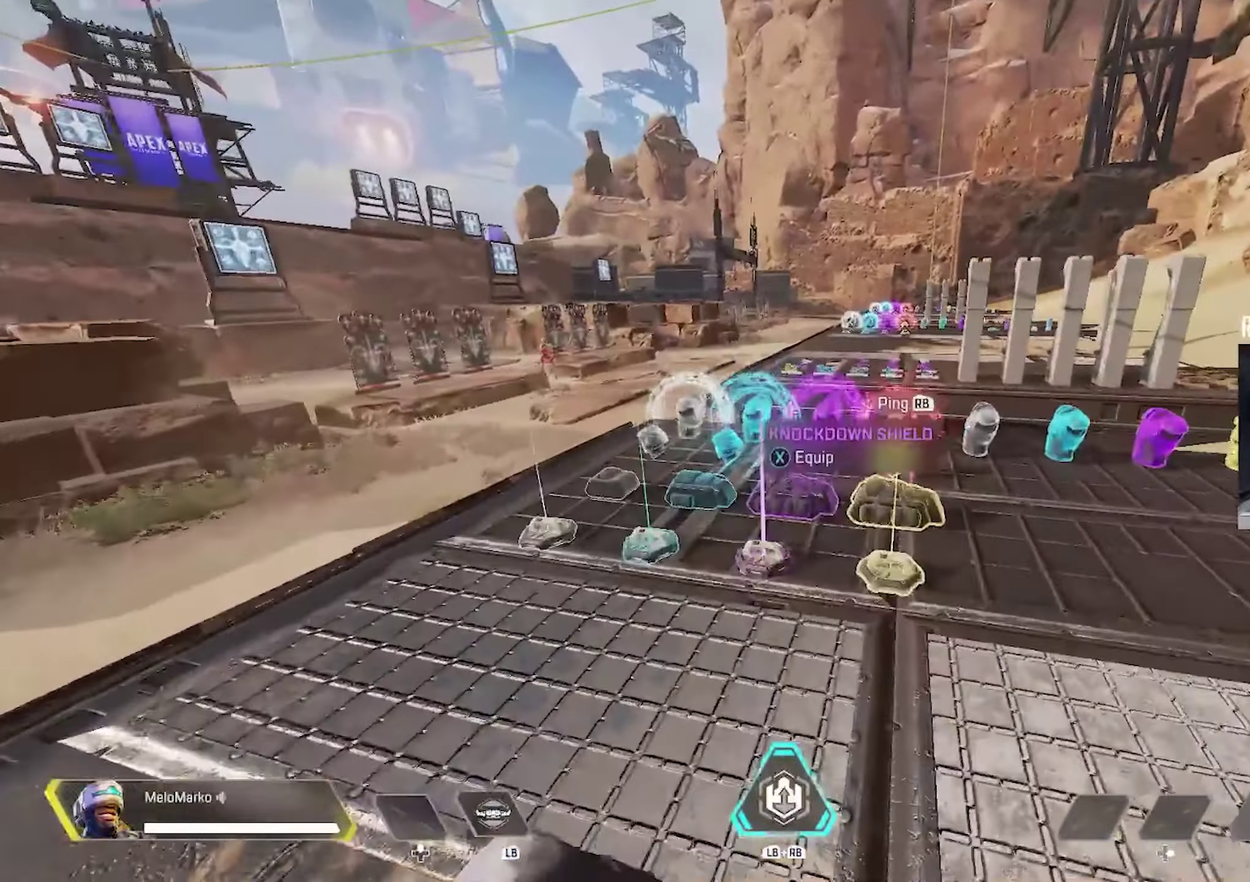
{"dt_ms": 300, "buttons": [], "left_stick": "up", "right_stick": "center", "events": [[266, "right_stick", "center"]]}
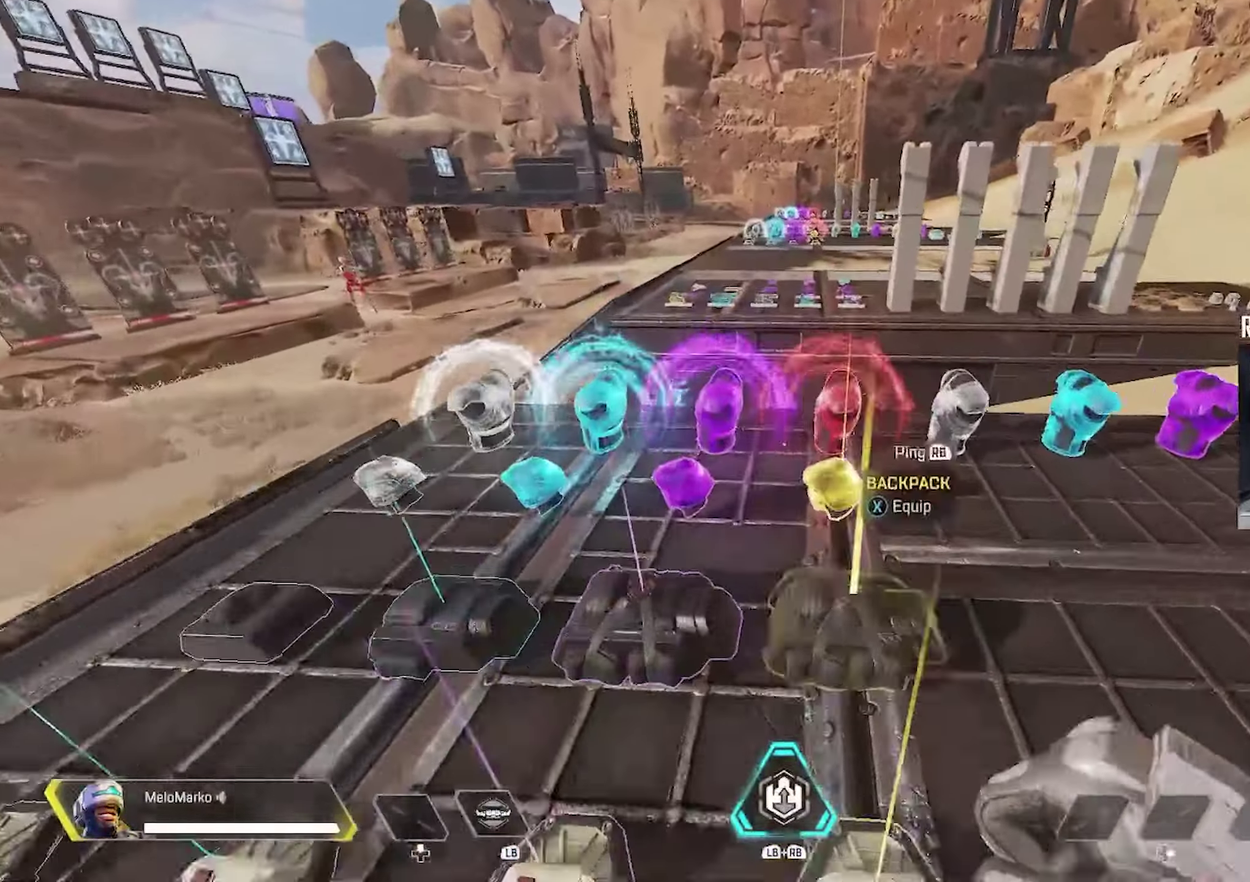
{"dt_ms": 300, "buttons": [], "left_stick": "up", "right_stick": "up", "events": [[83, "B", "down"], [133, "right_stick", "up"], [183, "B", "up"]]}
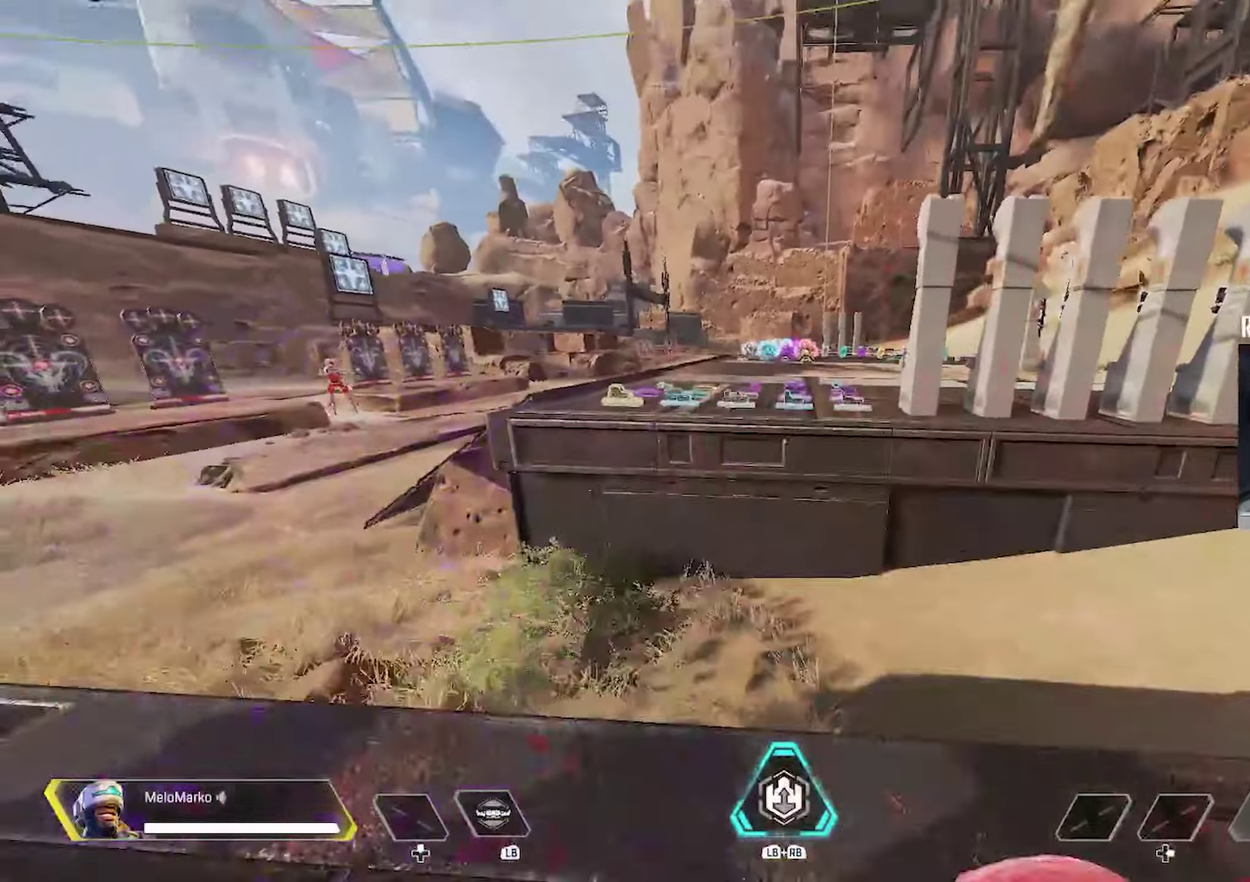
{"dt_ms": 300, "buttons": [], "left_stick": "center", "right_stick": "center", "events": [[50, "A", "down"], [100, "A", "up"], [150, "right_stick", "center"], [183, "left_stick", "center"]]}
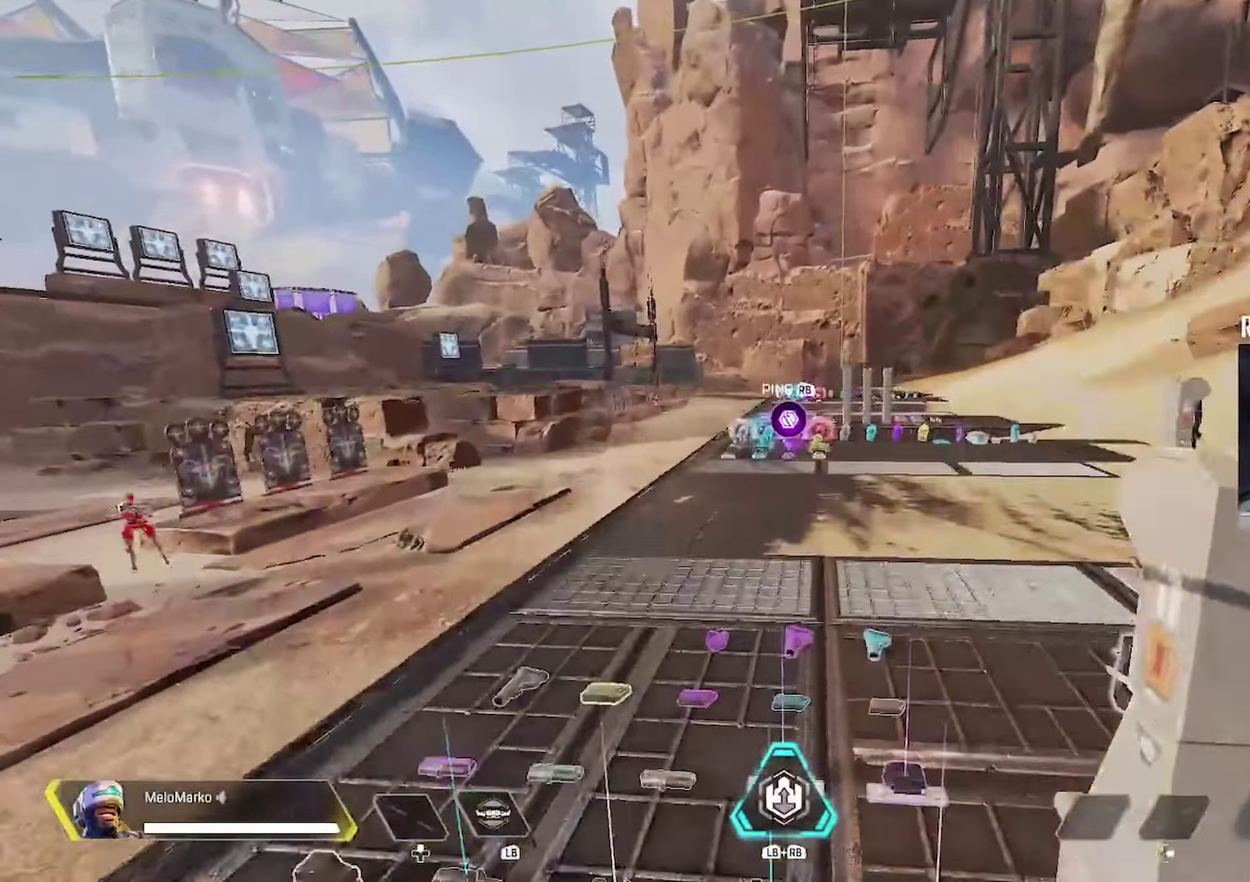
{"dt_ms": 300, "buttons": [], "left_stick": "up", "right_stick": "center", "events": [[166, "left_stick", "up"]]}
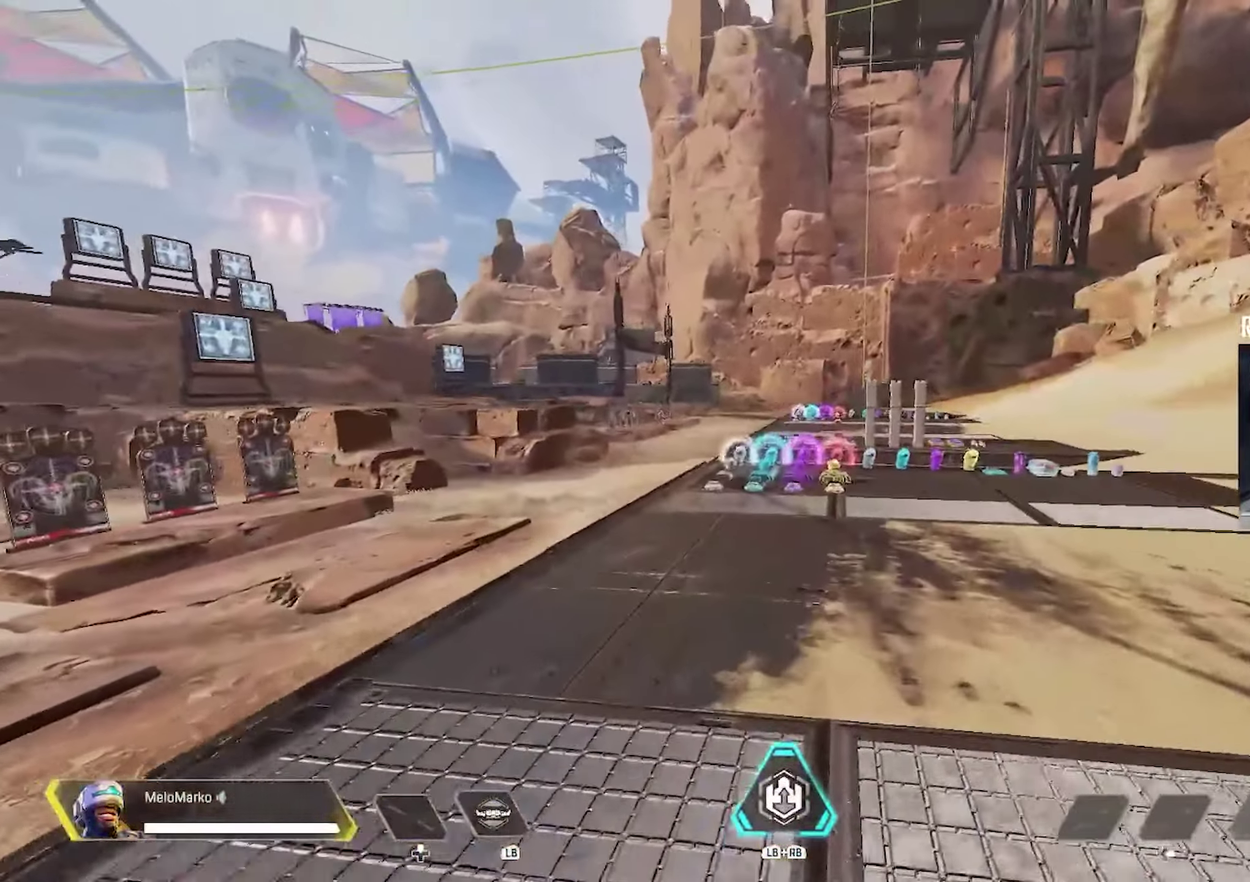
{"dt_ms": 200, "buttons": ["A"], "left_stick": "up", "right_stick": "up-left", "events": [[100, "right_stick", "up-left"], [150, "A", "down"]]}
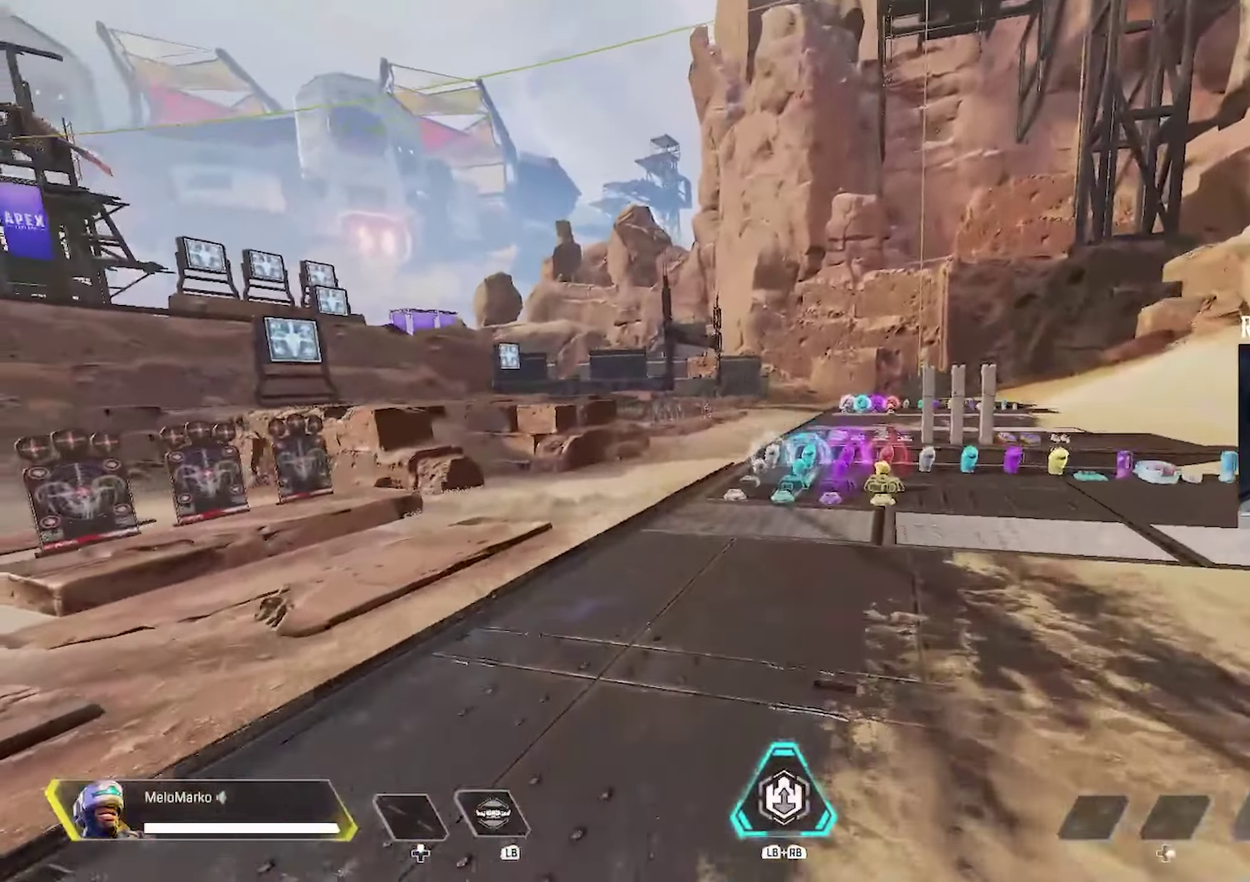
{"dt_ms": 300, "buttons": [], "left_stick": "up-right", "right_stick": "center", "events": [[16, "A", "up"], [50, "right_stick", "left"], [150, "right_stick", "center"], [166, "left_stick", "up-right"]]}
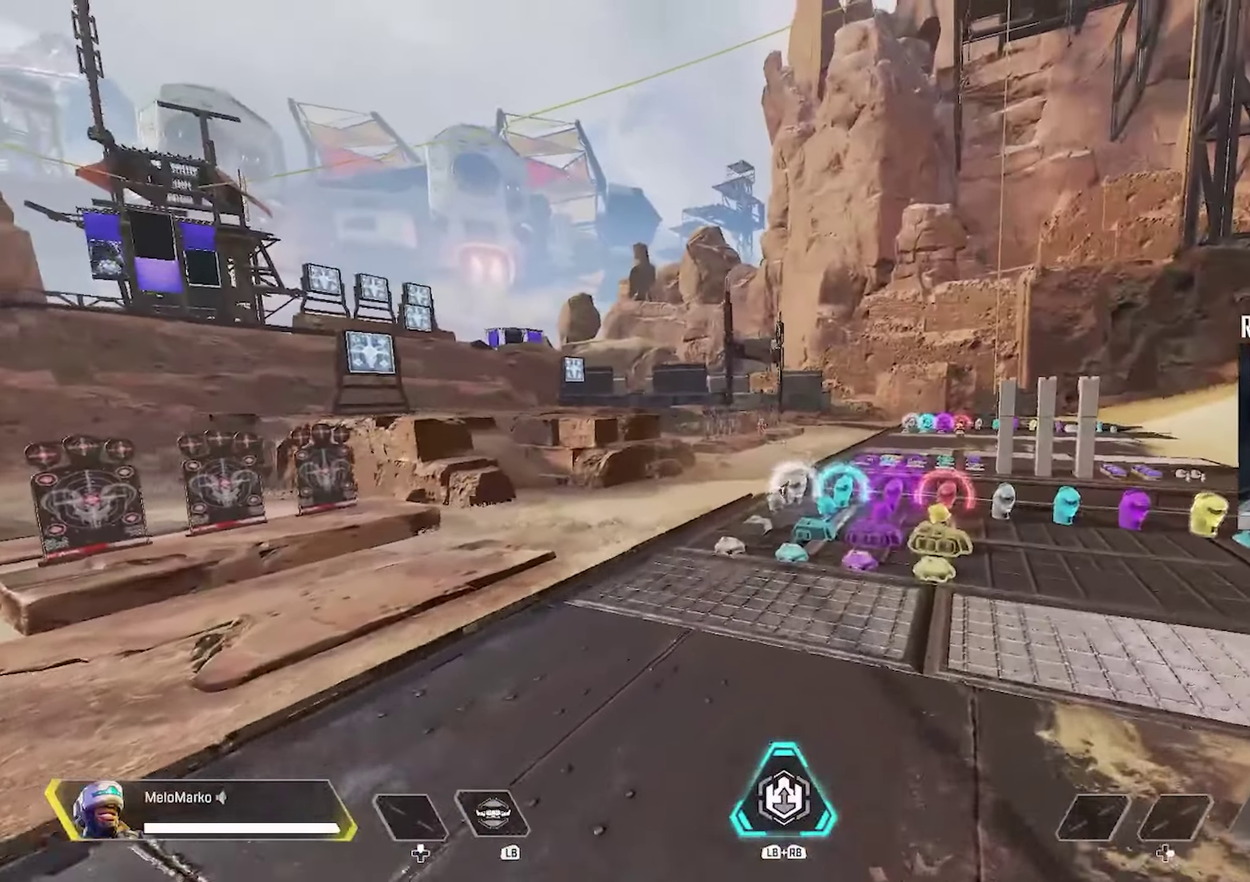
{"dt_ms": 300, "buttons": [], "left_stick": "up", "right_stick": "center", "events": [[83, "left_stick", "up"]]}
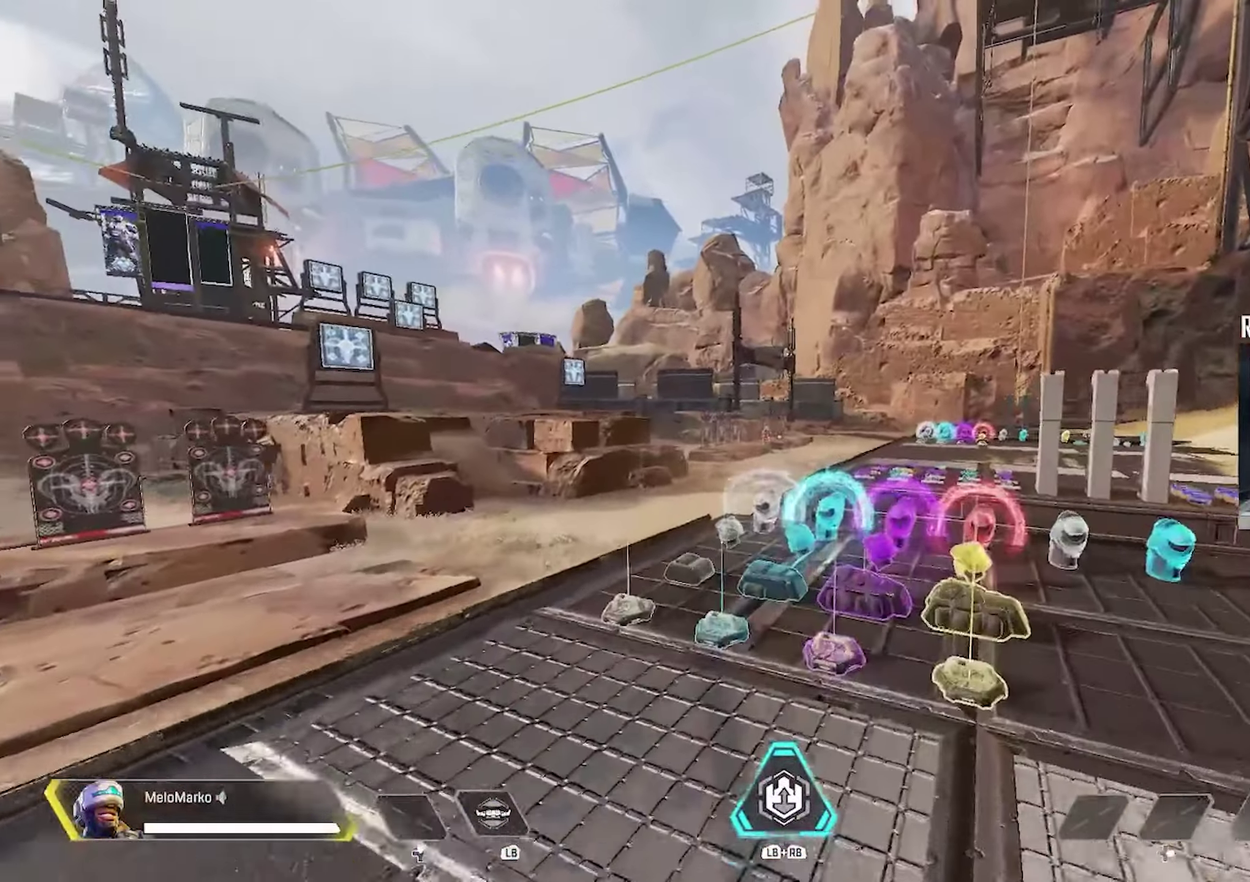
{"dt_ms": 300, "buttons": [], "left_stick": "up", "right_stick": "center", "events": []}
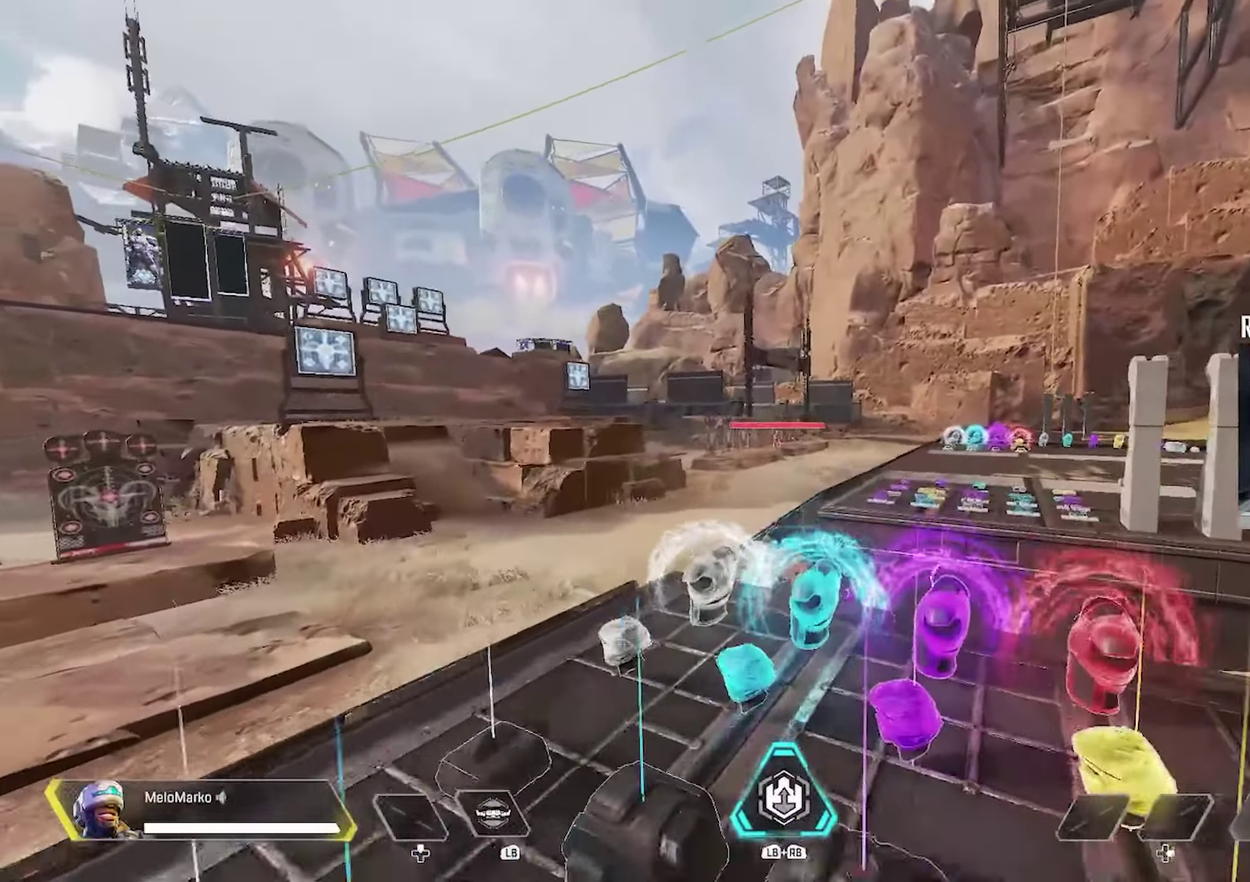
{"dt_ms": 300, "buttons": [], "left_stick": "up", "right_stick": "center", "events": [[83, "right_stick", "left"], [300, "right_stick", "center"]]}
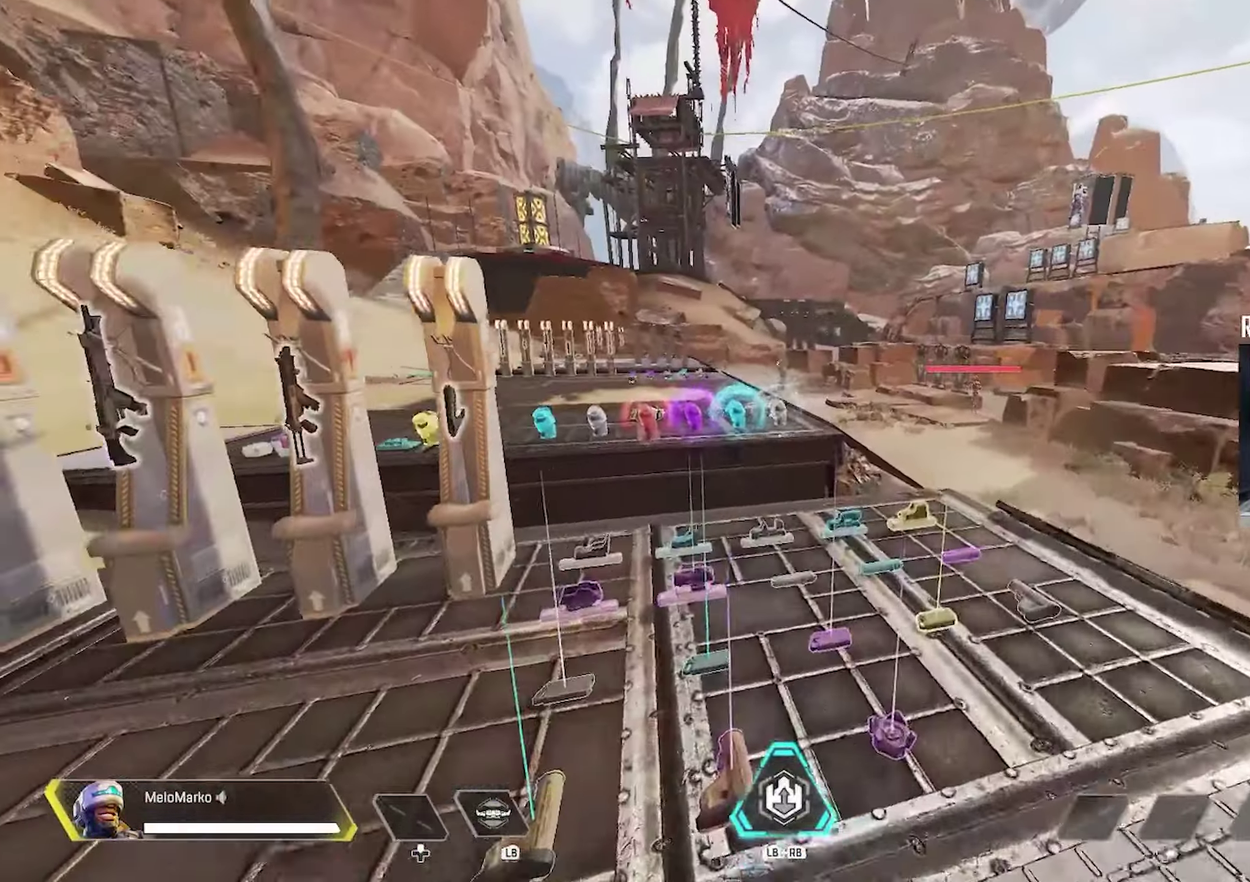
{"dt_ms": 300, "buttons": ["B"], "left_stick": "up", "right_stick": "left"}
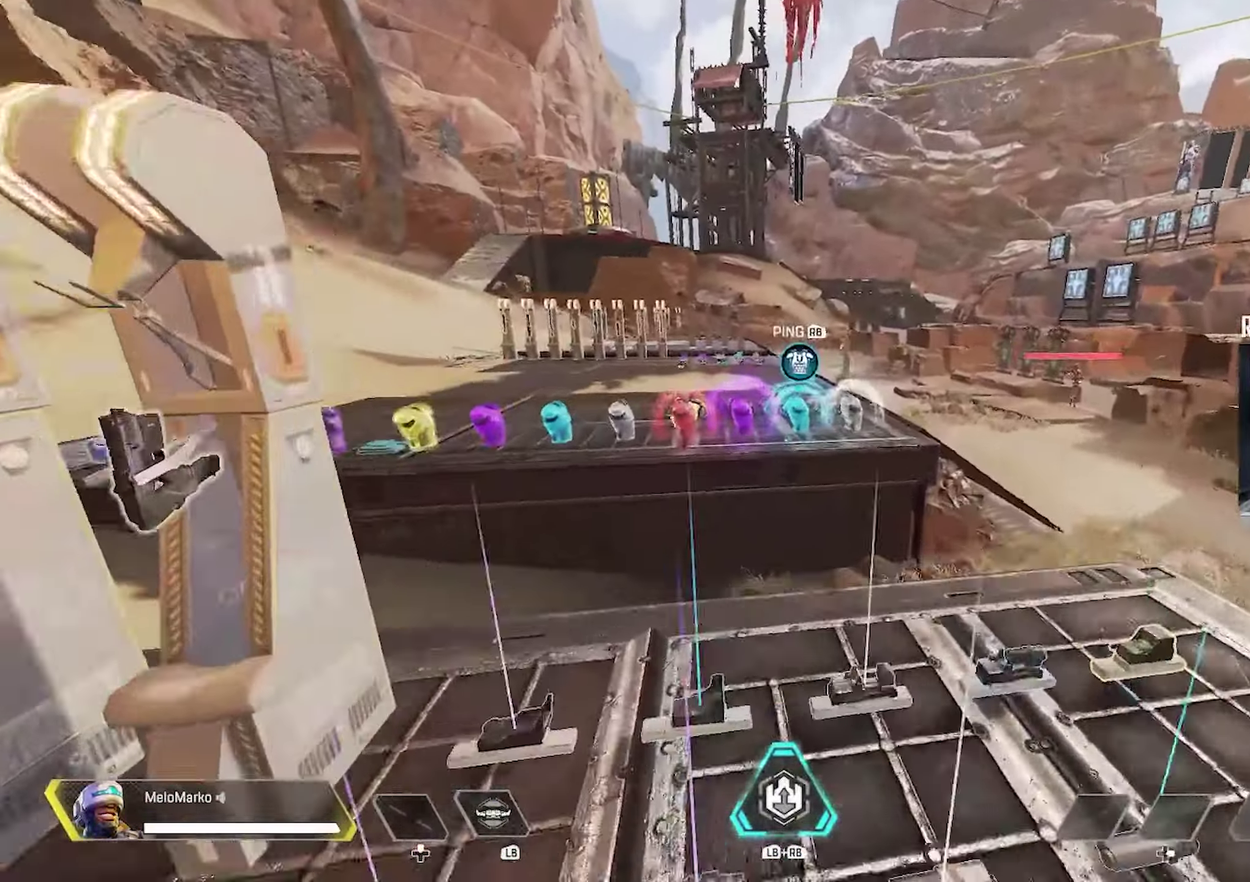
{"dt_ms": 300, "buttons": [], "left_stick": "center", "right_stick": "center"}
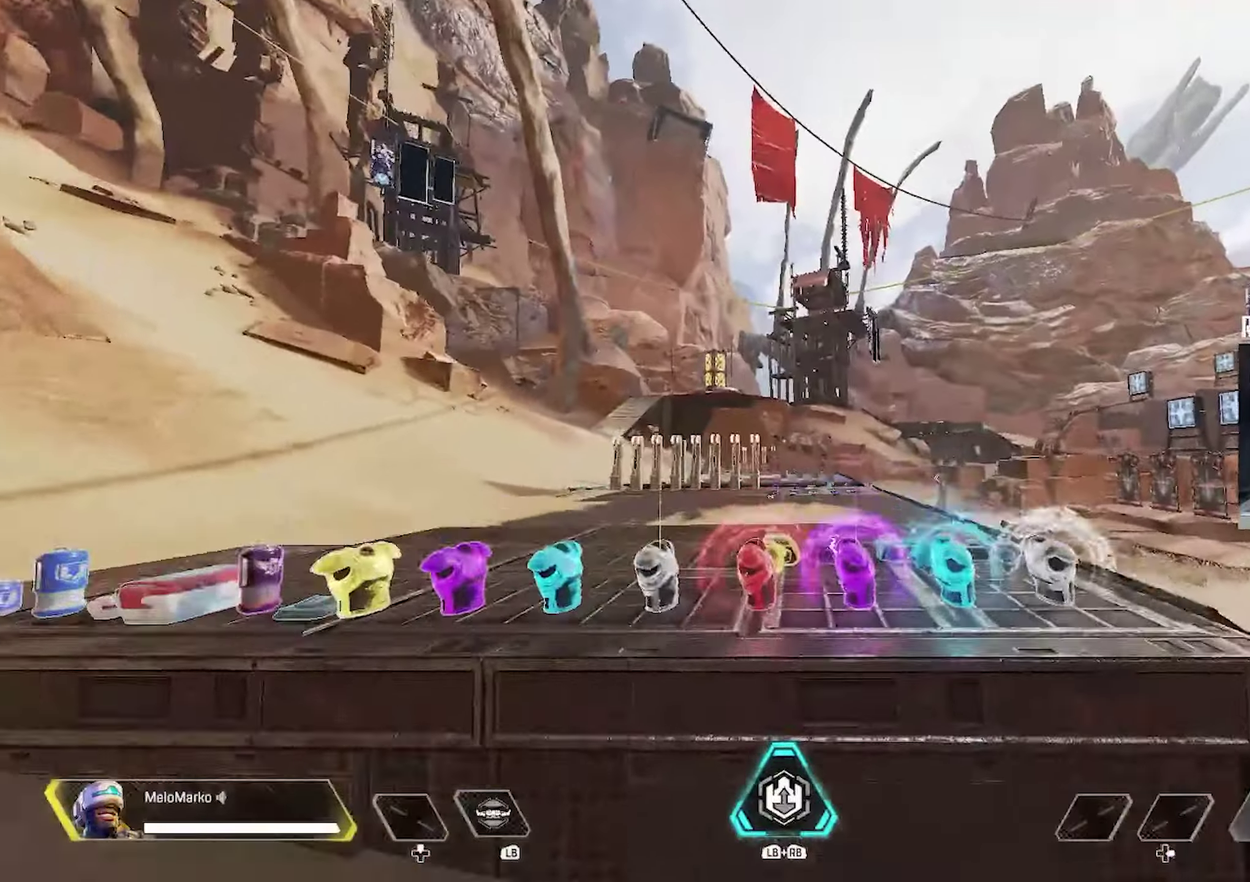
{"dt_ms": 300, "buttons": [], "left_stick": "left", "right_stick": "right", "events": [[117, "right_stick", "down-right"], [167, "right_stick", "right"], [200, "left_stick", "left"]]}
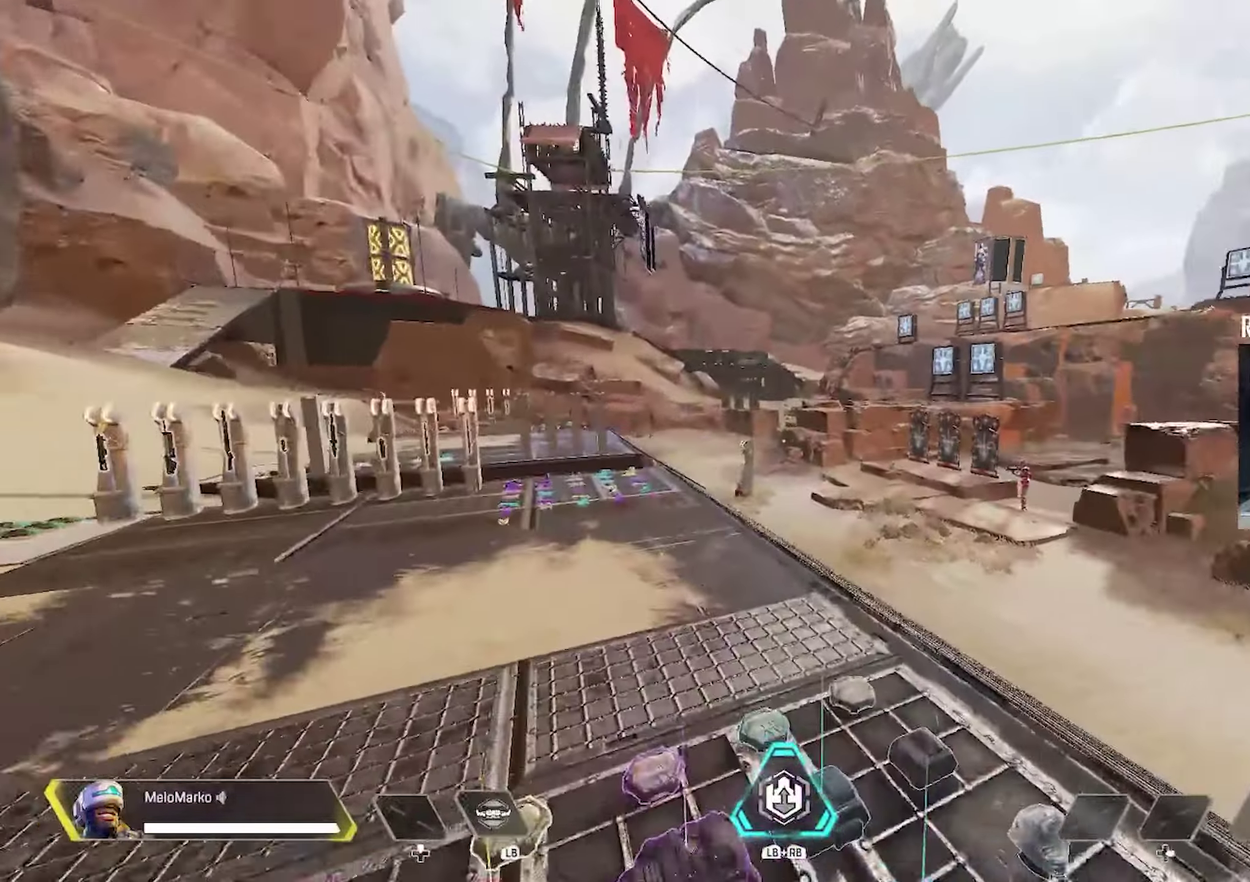
{"dt_ms": 300, "buttons": [], "left_stick": "left", "right_stick": "right", "events": []}
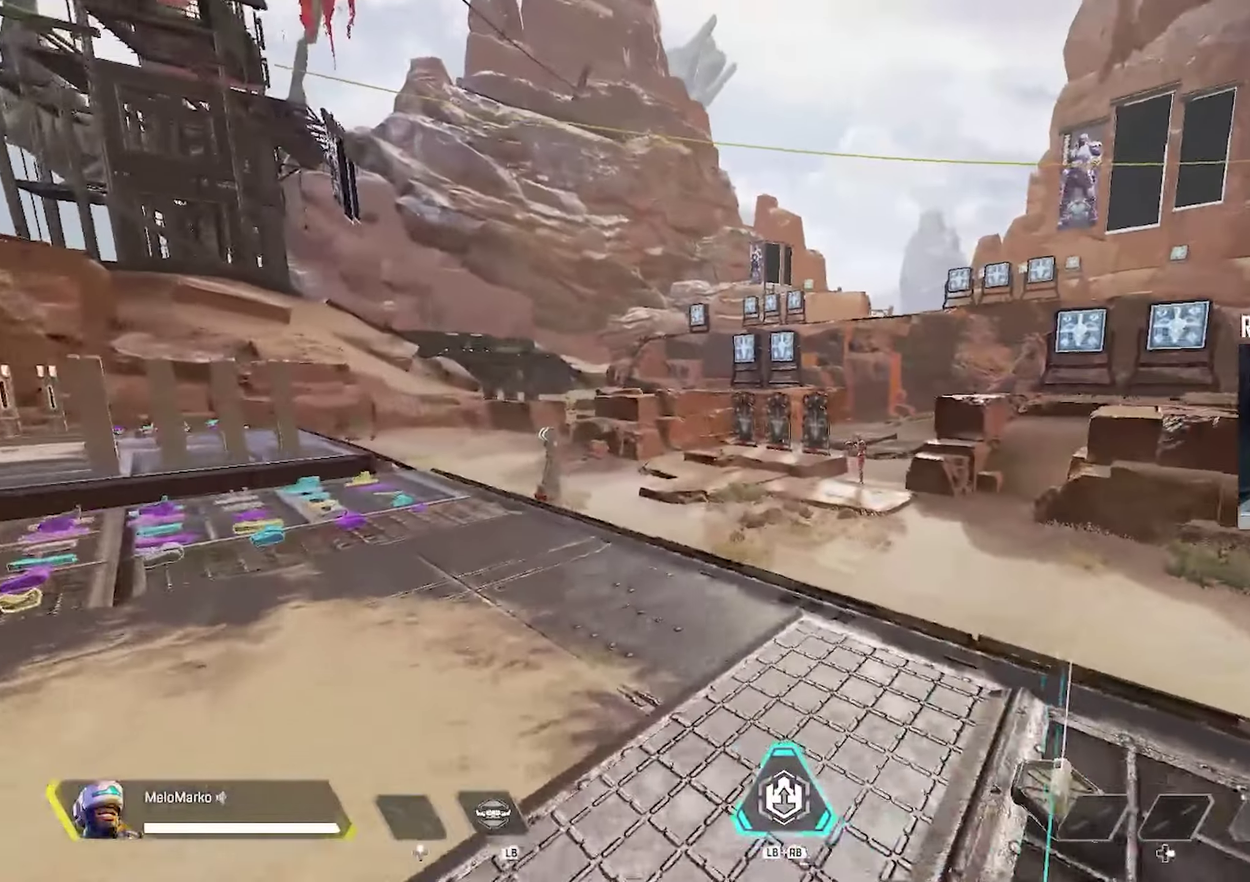
{"dt_ms": 300, "buttons": [], "left_stick": "left", "right_stick": "right", "events": [[67, "A", "down"], [117, "A", "up"]]}
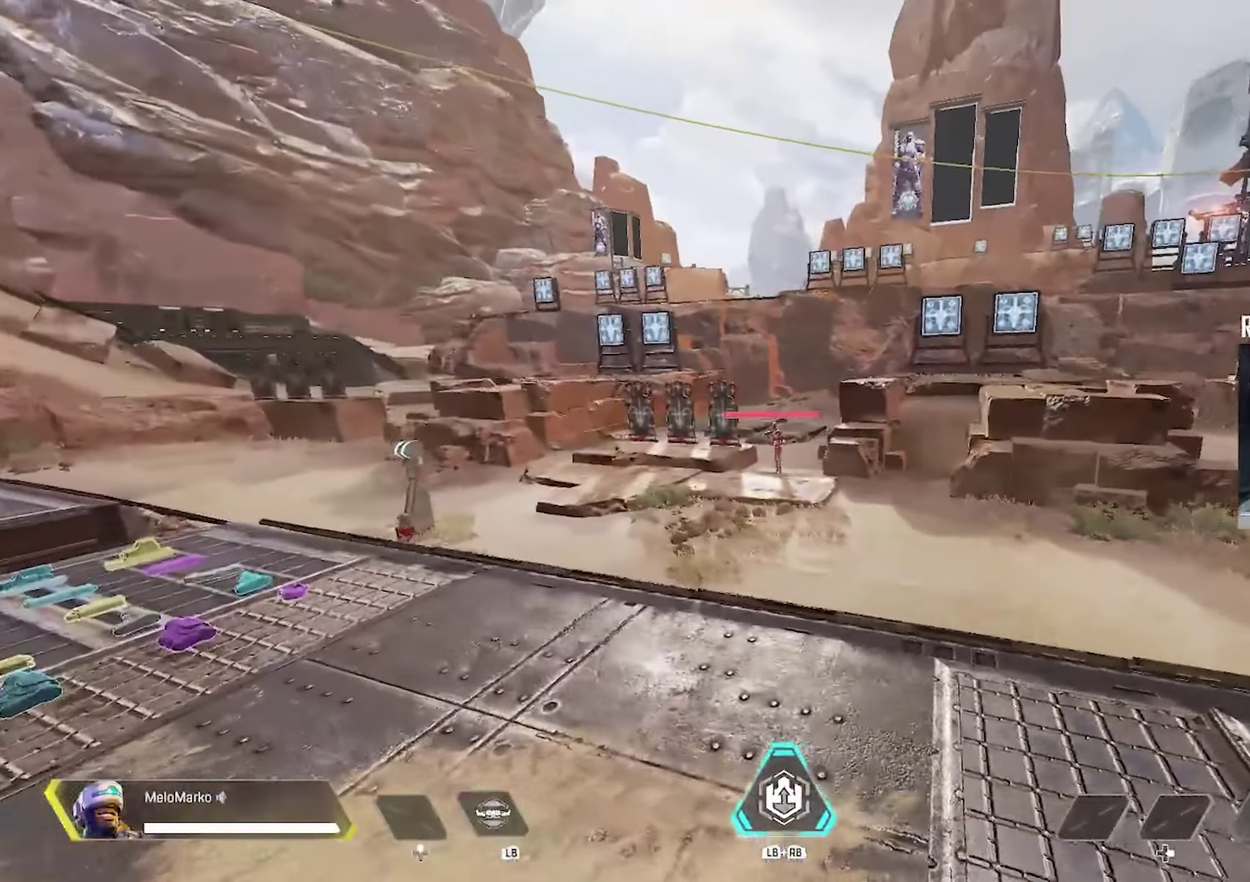
{"dt_ms": 300, "buttons": [], "left_stick": "center", "right_stick": "center", "events": [[33, "right_stick", "center"], [200, "left_stick", "center"]]}